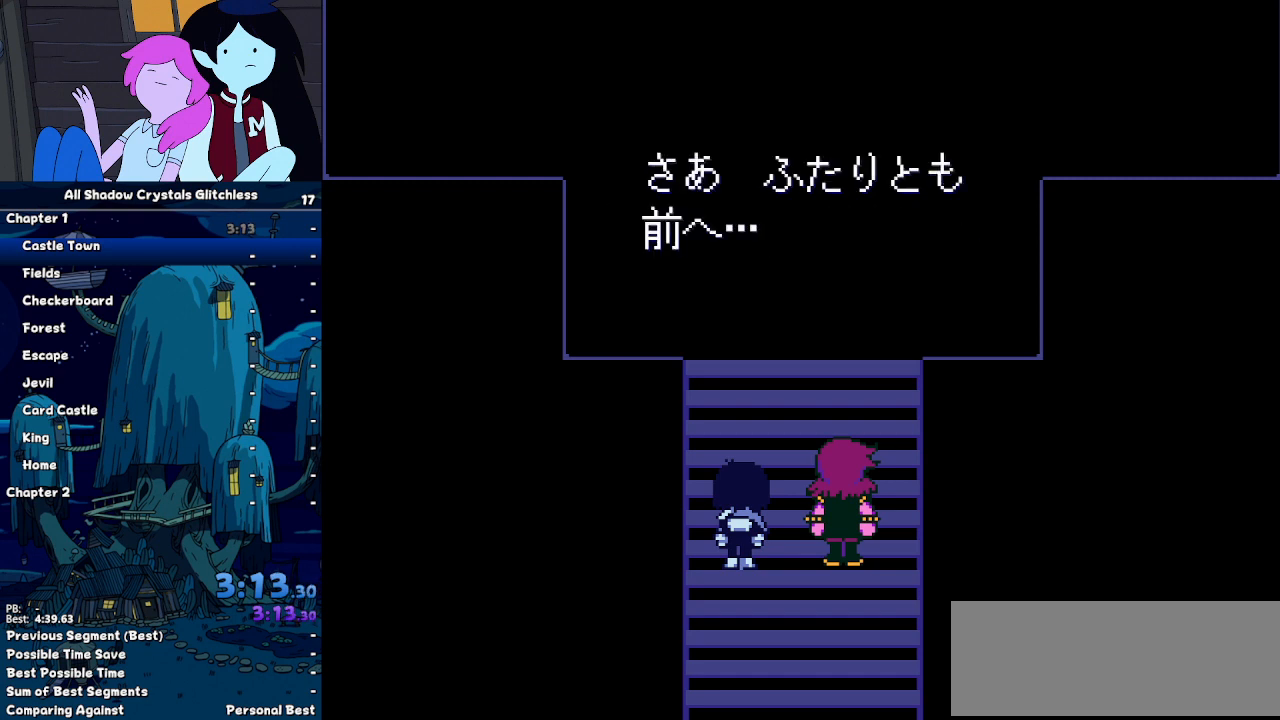
Gameplay with keyboard; each line is a JSON object with the keys held at the frame after it. "events" lists presses ("down") and releases ("up") of "c", "down", "left", "return", "right", "shift", "up", "x" and "z" between this image and that frame as [ms after this image, input, new state], when the widget could be followed in between. No other keys are recorded. Mouse input is not recorded. Not read: ctrl.
{"keys": ["return", "shift"], "events": [[33, "return", "down"], [100, "z", "down"], [167, "z", "up"], [267, "z", "down"], [333, "z", "up"], [433, "z", "down"], [500, "z", "up"]]}
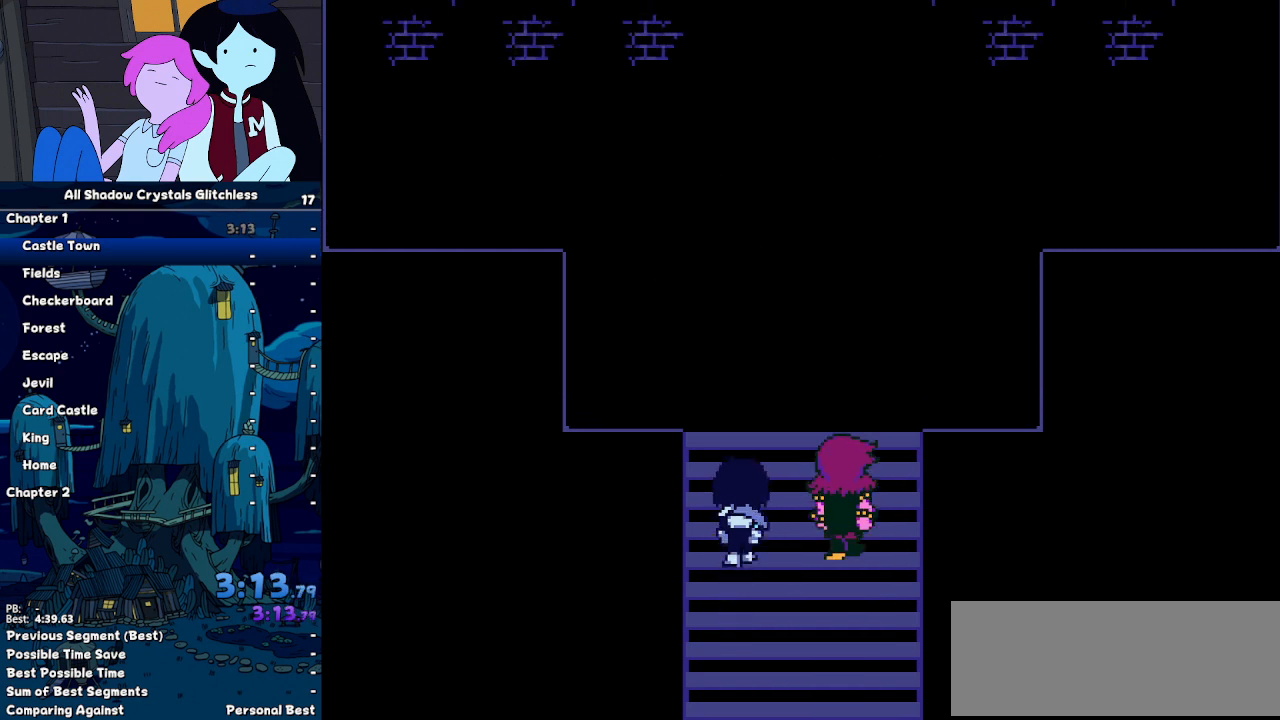
{"keys": ["right", "shift"], "events": [[33, "return", "up"], [467, "right", "down"]]}
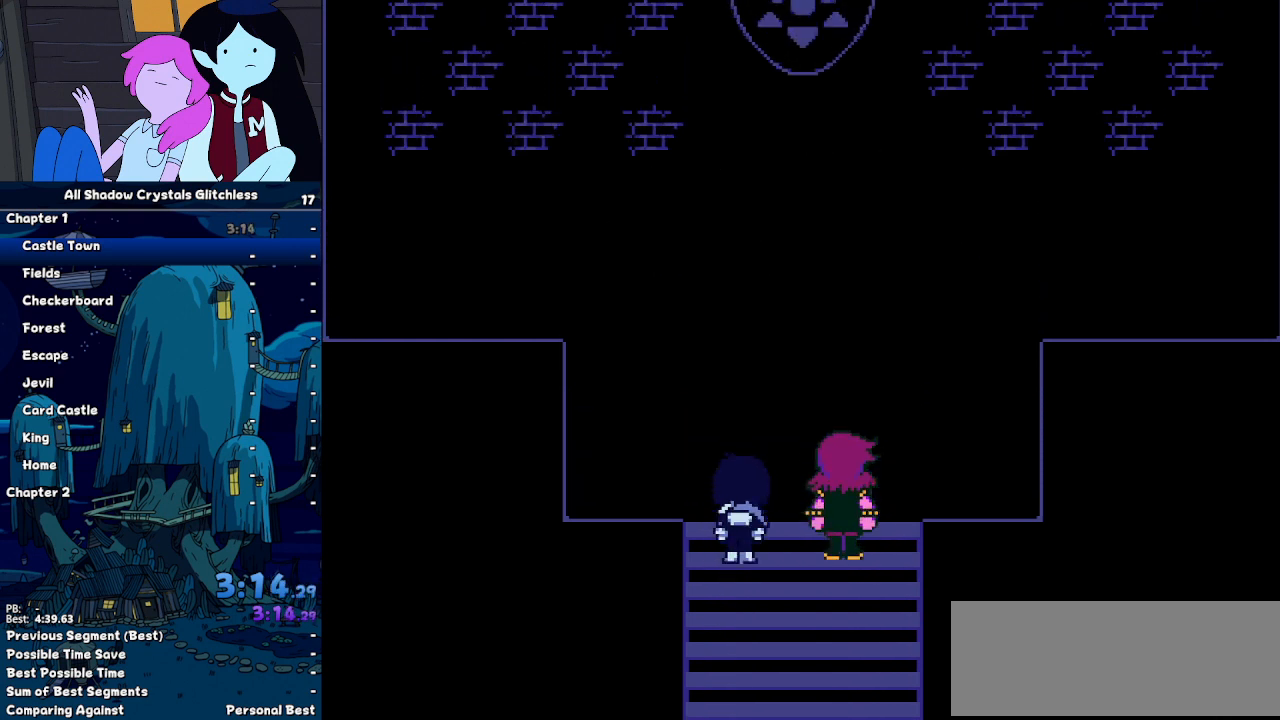
{"keys": ["right", "shift"], "events": []}
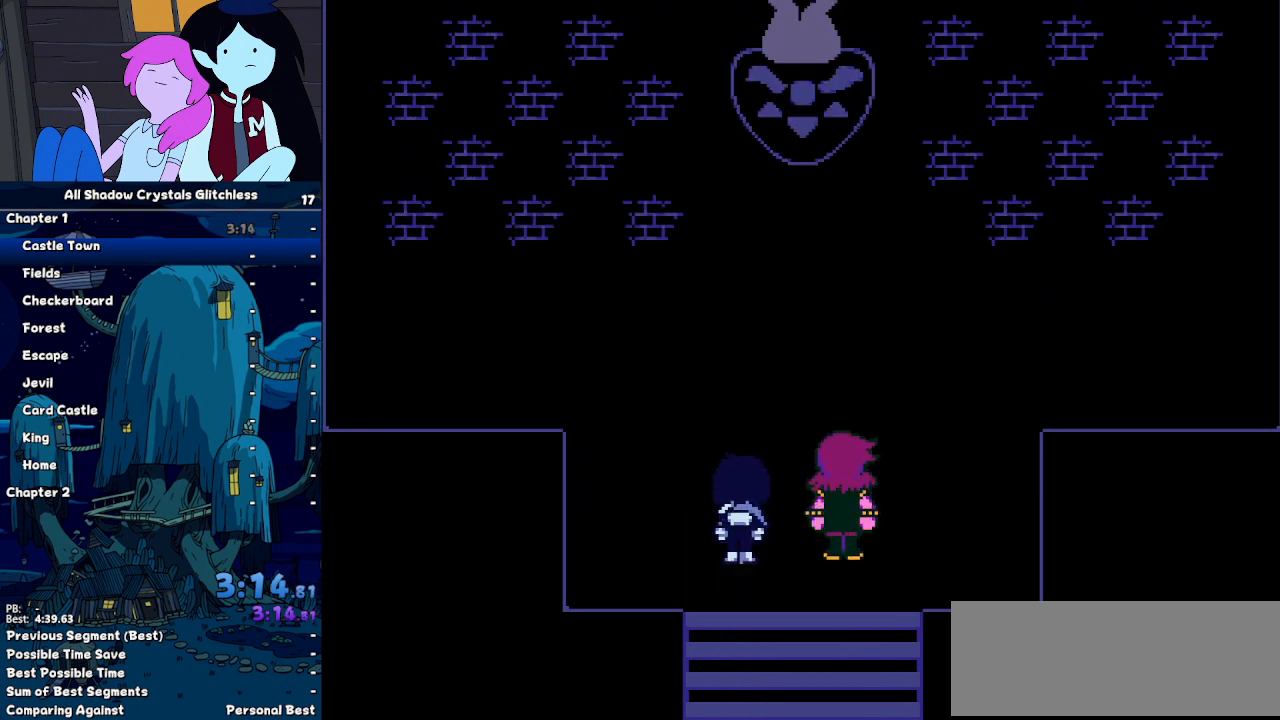
{"keys": ["return", "right", "shift", "z"], "events": [[300, "return", "down"], [300, "z", "down"], [333, "z", "up"], [400, "return", "up"], [433, "z", "down"], [500, "return", "down"]]}
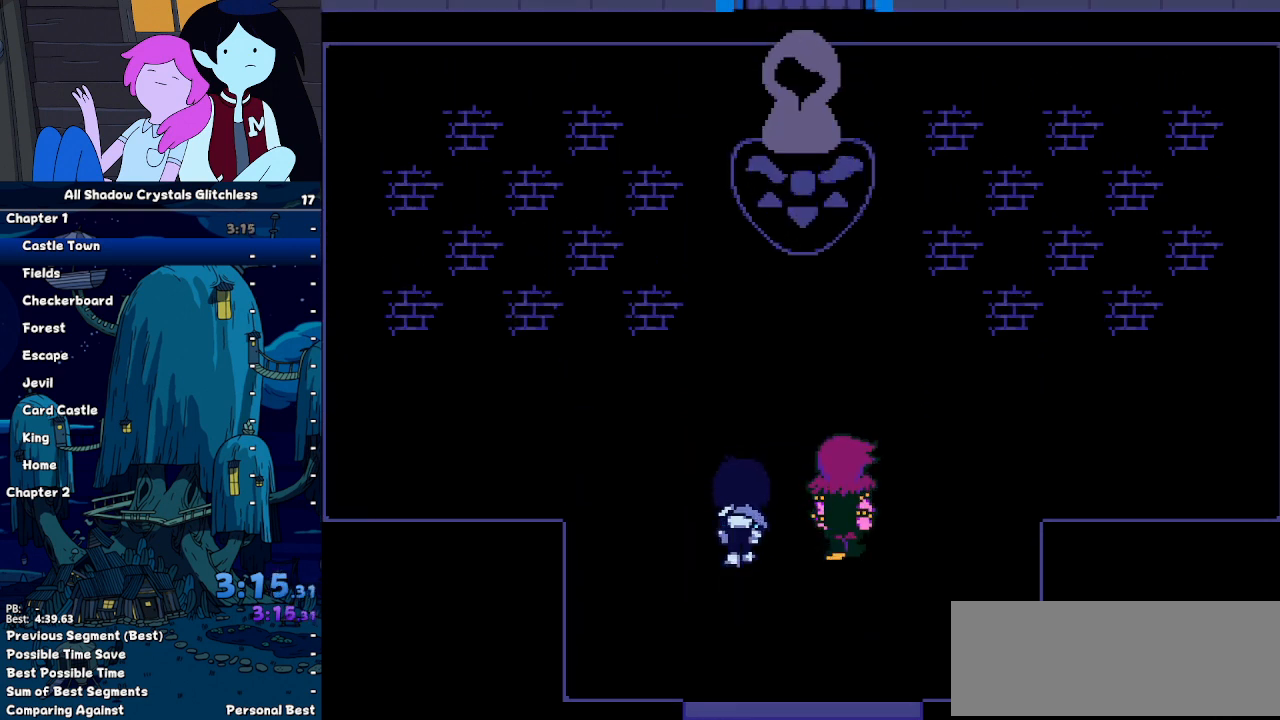
{"keys": ["return", "right", "shift"], "events": [[33, "z", "up"], [67, "return", "up"], [67, "z", "down"], [167, "return", "down"], [167, "z", "up"], [267, "return", "up"], [267, "z", "down"], [300, "return", "down"], [300, "z", "up"], [400, "return", "up"], [400, "z", "down"], [500, "return", "down"], [500, "z", "up"]]}
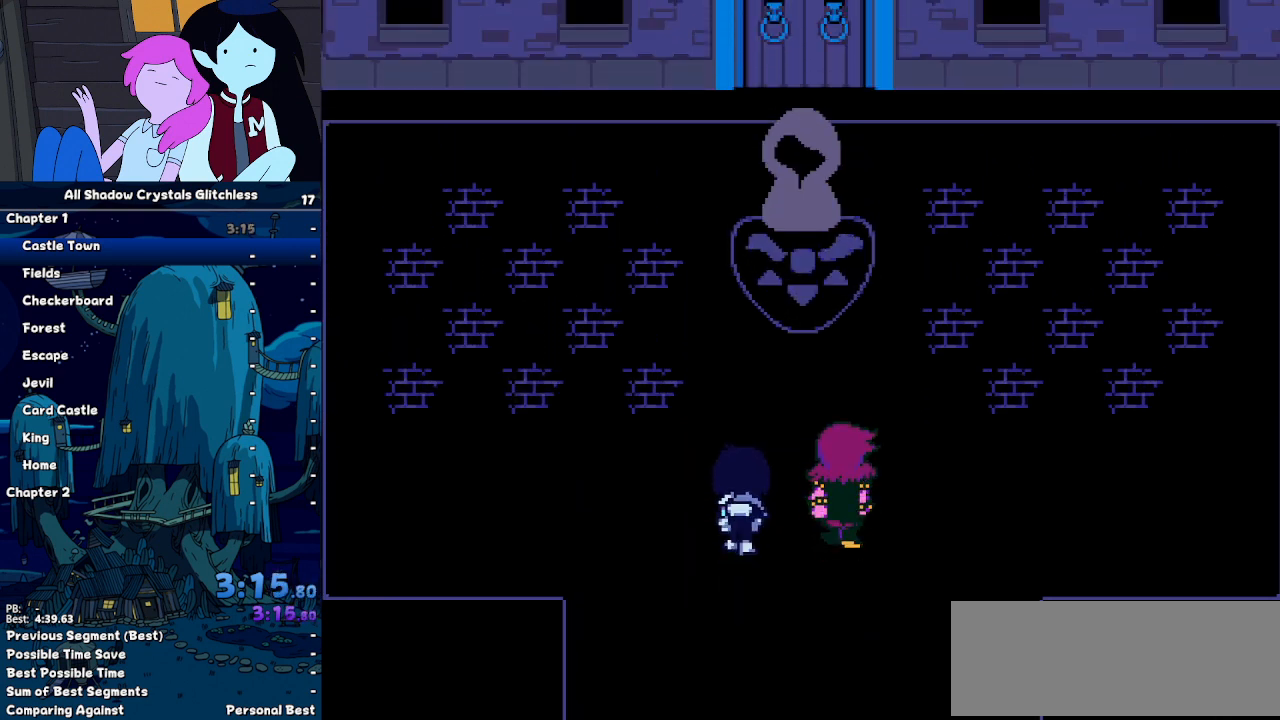
{"keys": ["return", "right", "shift"], "events": [[100, "return", "up"], [100, "z", "down"], [133, "return", "down"], [133, "z", "up"], [233, "return", "up"], [233, "z", "down"], [333, "return", "down"], [333, "z", "up"], [367, "return", "up"], [433, "z", "down"], [467, "return", "down"], [467, "z", "up"]]}
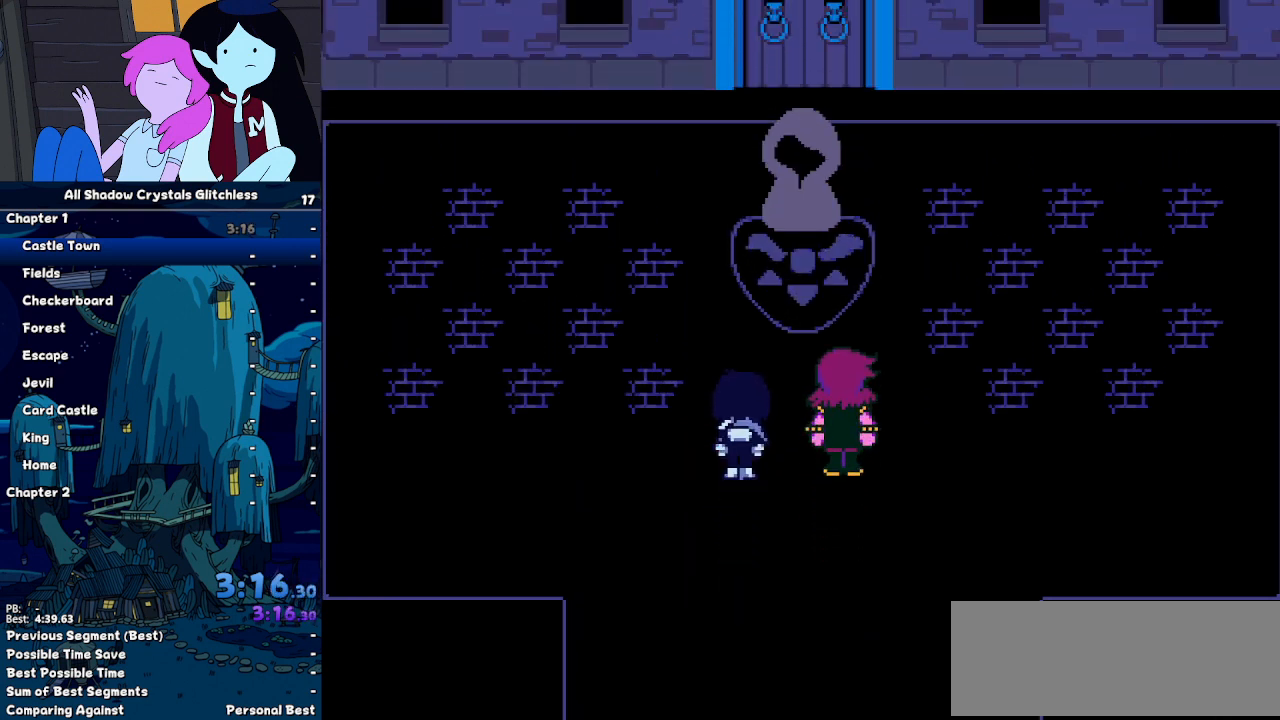
{"keys": ["return", "right", "shift"], "events": [[67, "return", "up"], [67, "z", "down"], [167, "return", "down"], [167, "z", "up"], [267, "return", "up"], [267, "z", "down"], [300, "return", "down"], [300, "z", "up"], [400, "return", "up"], [400, "z", "down"], [500, "return", "down"], [500, "z", "up"]]}
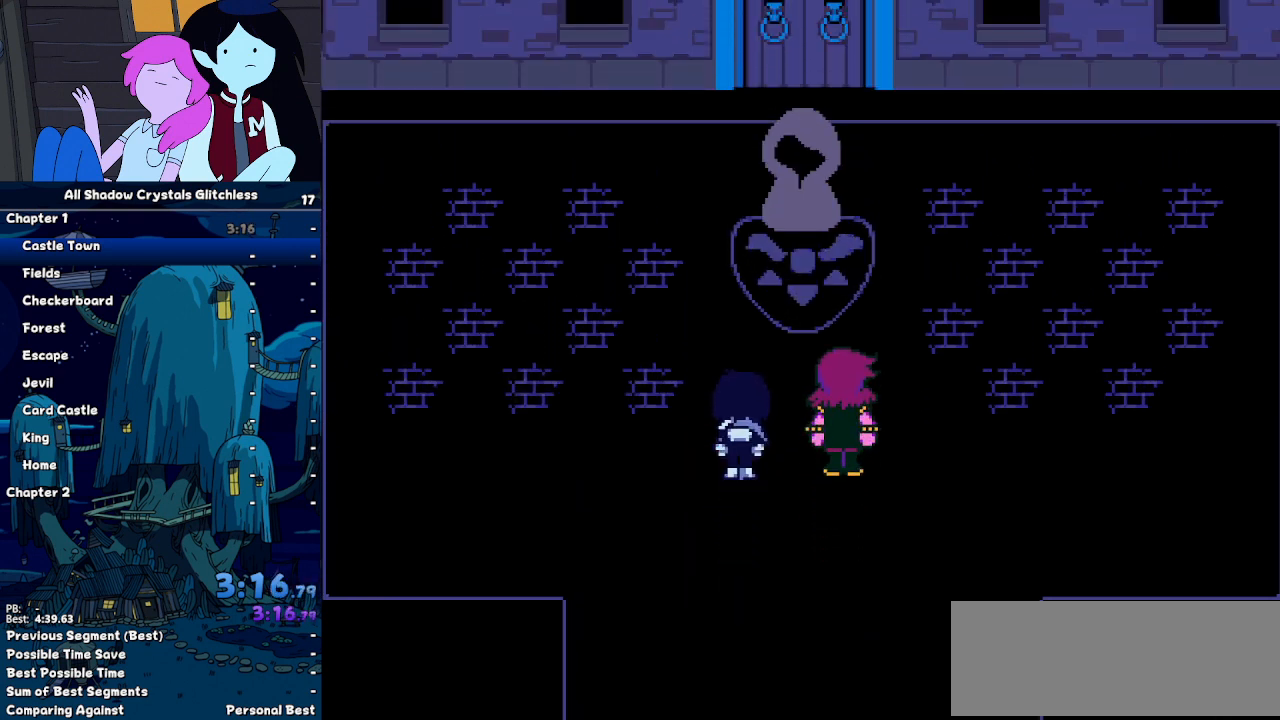
{"keys": ["return", "right", "shift"], "events": [[33, "return", "up"], [33, "z", "down"], [133, "return", "down"], [133, "z", "up"], [233, "return", "up"], [233, "z", "down"], [300, "return", "down"], [300, "z", "up"], [367, "return", "up"], [367, "z", "down"], [467, "return", "down"], [467, "z", "up"]]}
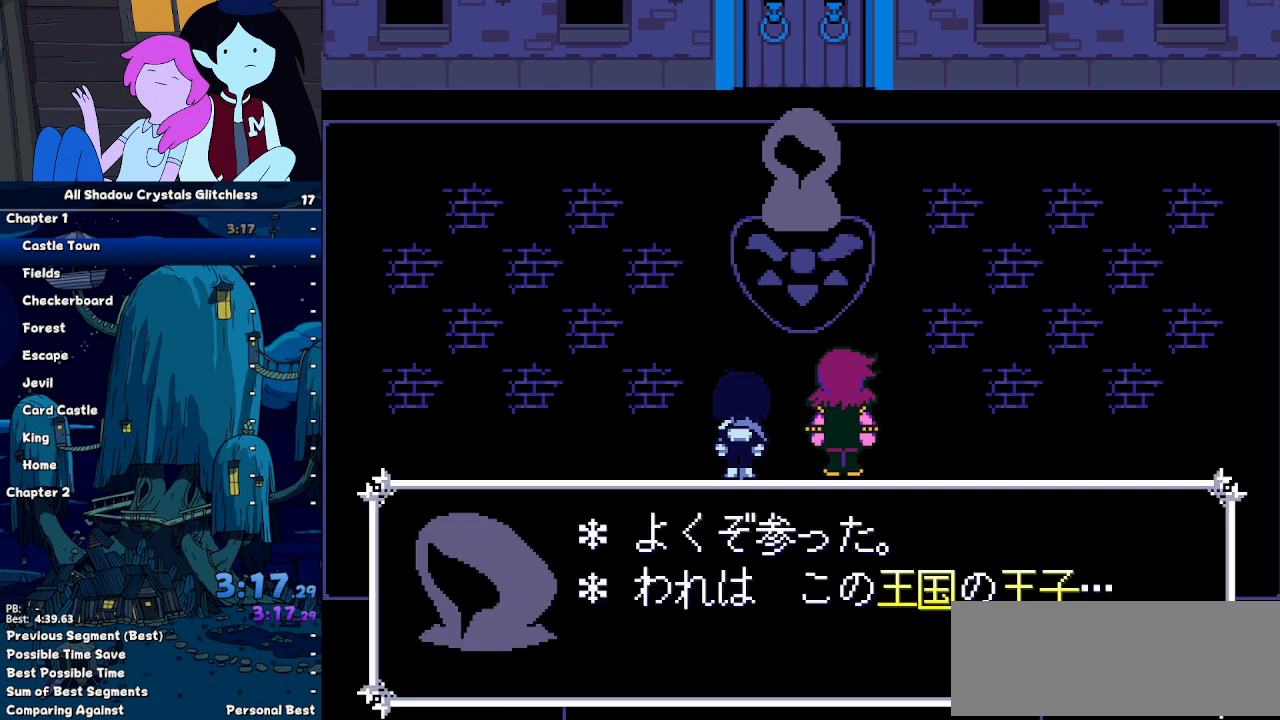
{"keys": ["right", "shift", "z"], "events": [[33, "return", "up"], [33, "z", "down"], [100, "return", "down"], [100, "z", "up"], [200, "return", "up"], [200, "z", "down"], [233, "z", "up"], [267, "return", "down"], [367, "return", "up"], [367, "z", "down"], [433, "return", "down"], [433, "z", "up"], [500, "return", "up"], [500, "z", "down"]]}
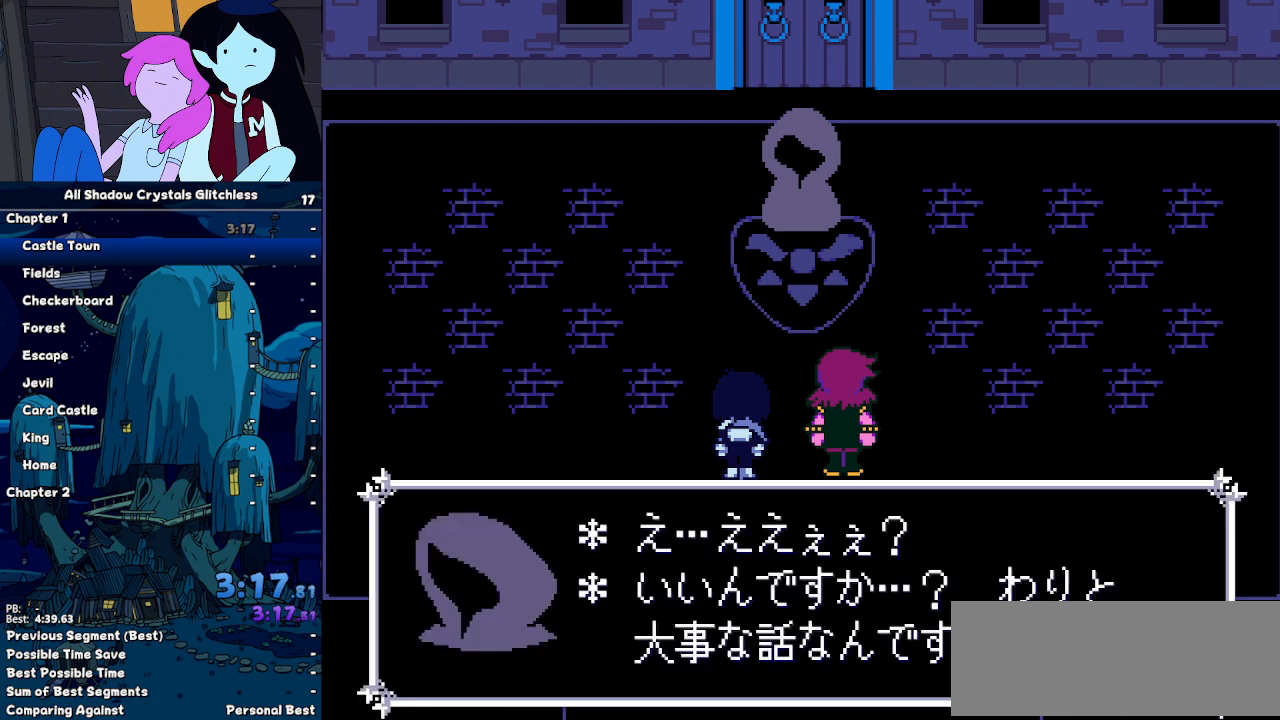
{"keys": ["right", "shift"], "events": [[67, "return", "down"], [100, "z", "up"], [167, "x", "down"], [200, "return", "up"], [200, "z", "down"], [233, "x", "up"], [267, "return", "down"], [267, "z", "up"], [333, "return", "up"], [333, "z", "down"], [400, "return", "down"], [433, "z", "up"], [500, "return", "up"]]}
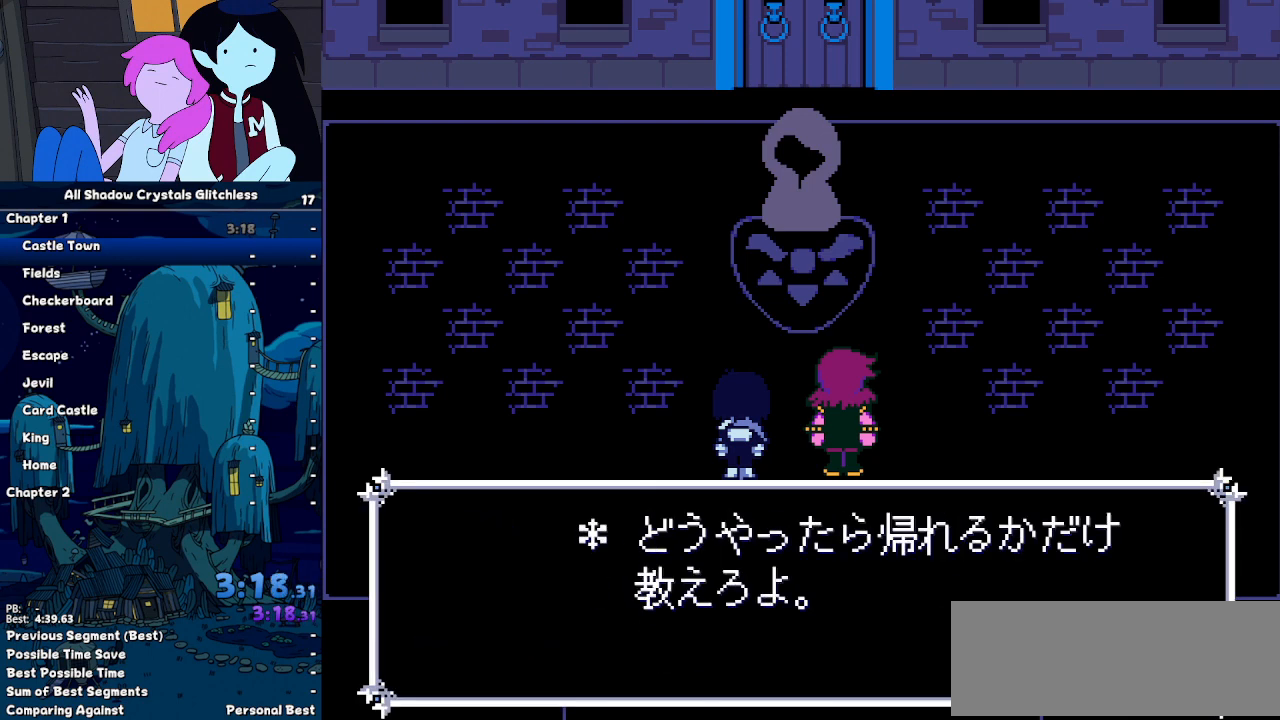
{"keys": ["right", "shift", "z"], "events": [[33, "z", "down"], [67, "return", "down"], [67, "z", "up"], [133, "return", "up"], [167, "z", "down"], [267, "return", "down"], [267, "z", "up"], [300, "return", "up"], [367, "z", "down"], [400, "return", "down"], [467, "z", "up"], [500, "return", "up"], [500, "z", "down"]]}
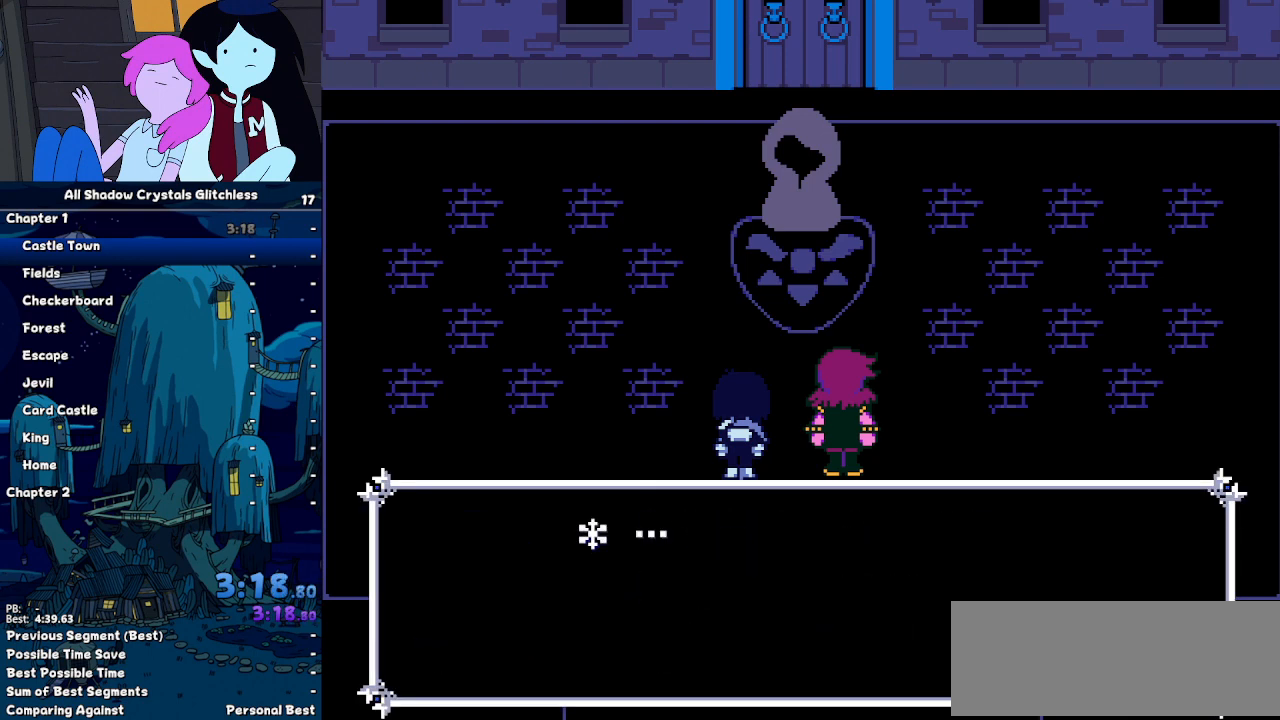
{"keys": ["right", "shift", "z"], "events": [[100, "return", "down"], [100, "z", "up"], [133, "return", "up"], [133, "z", "down"], [233, "return", "down"], [300, "return", "up"], [300, "z", "up"], [333, "z", "down"], [367, "return", "down"], [433, "z", "up"], [467, "return", "up"], [467, "z", "down"]]}
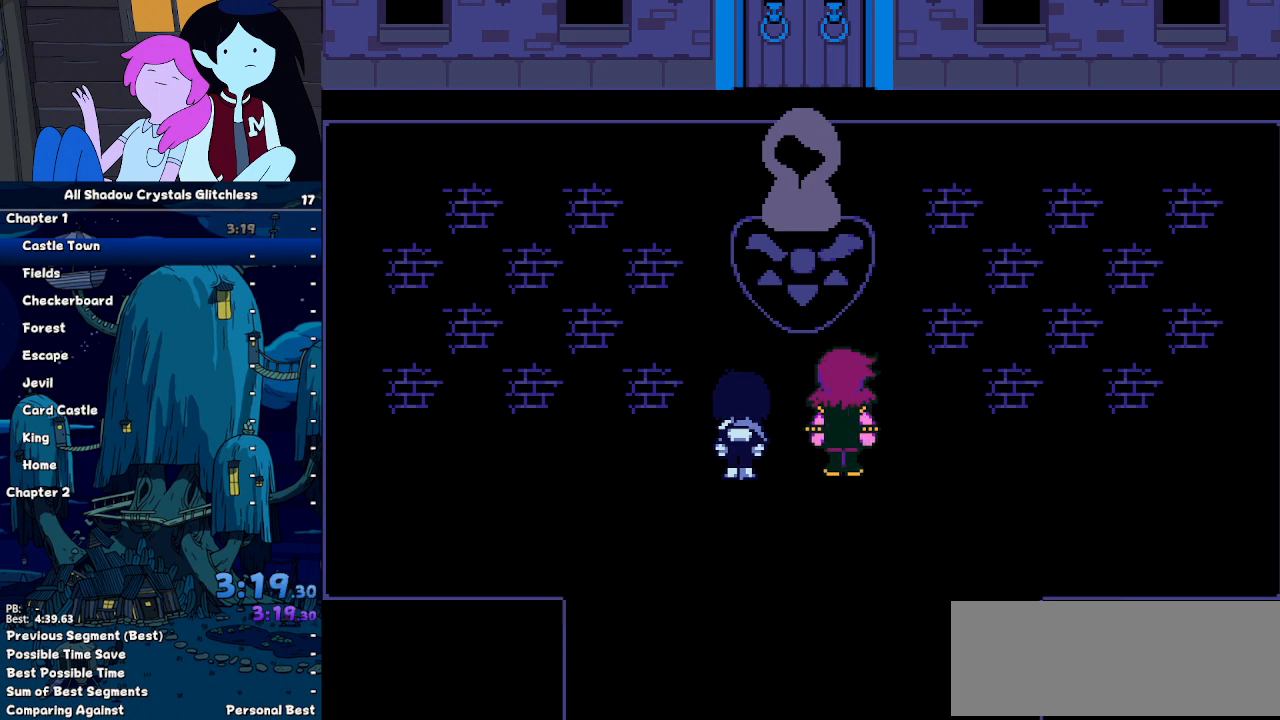
{"keys": ["shift"], "events": [[67, "z", "up"], [167, "right", "up"]]}
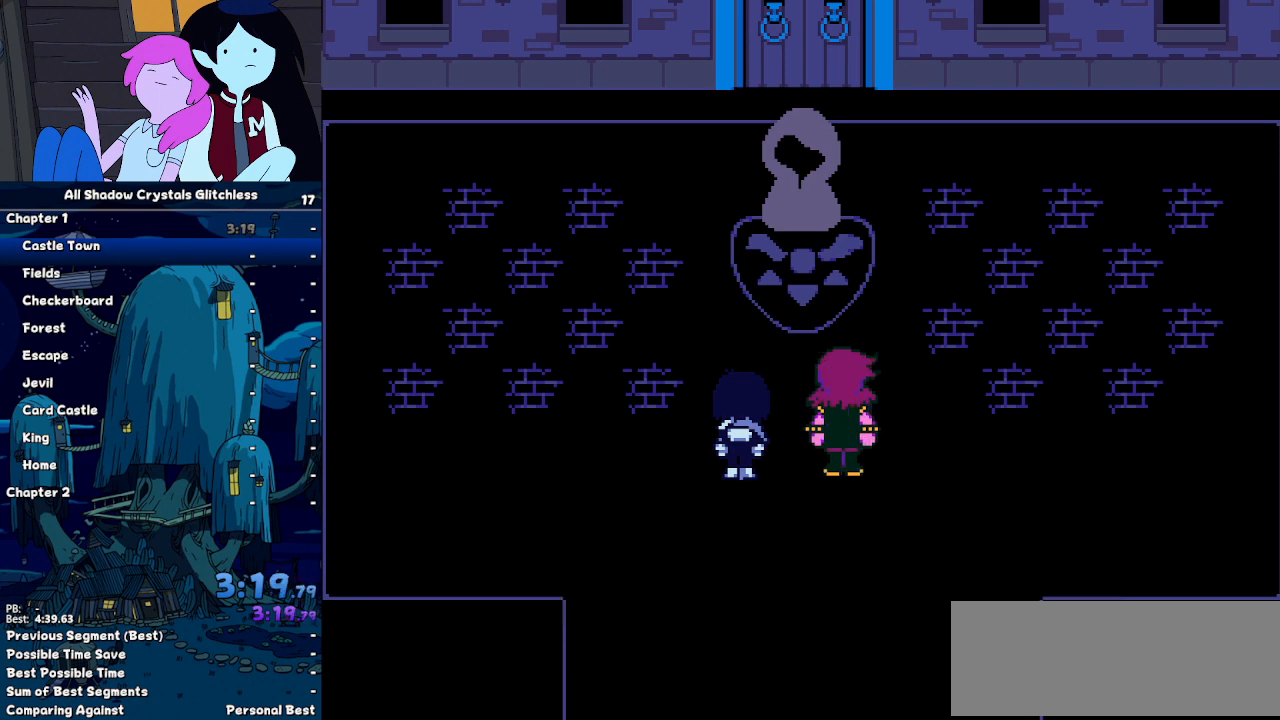
{"keys": ["shift"], "events": []}
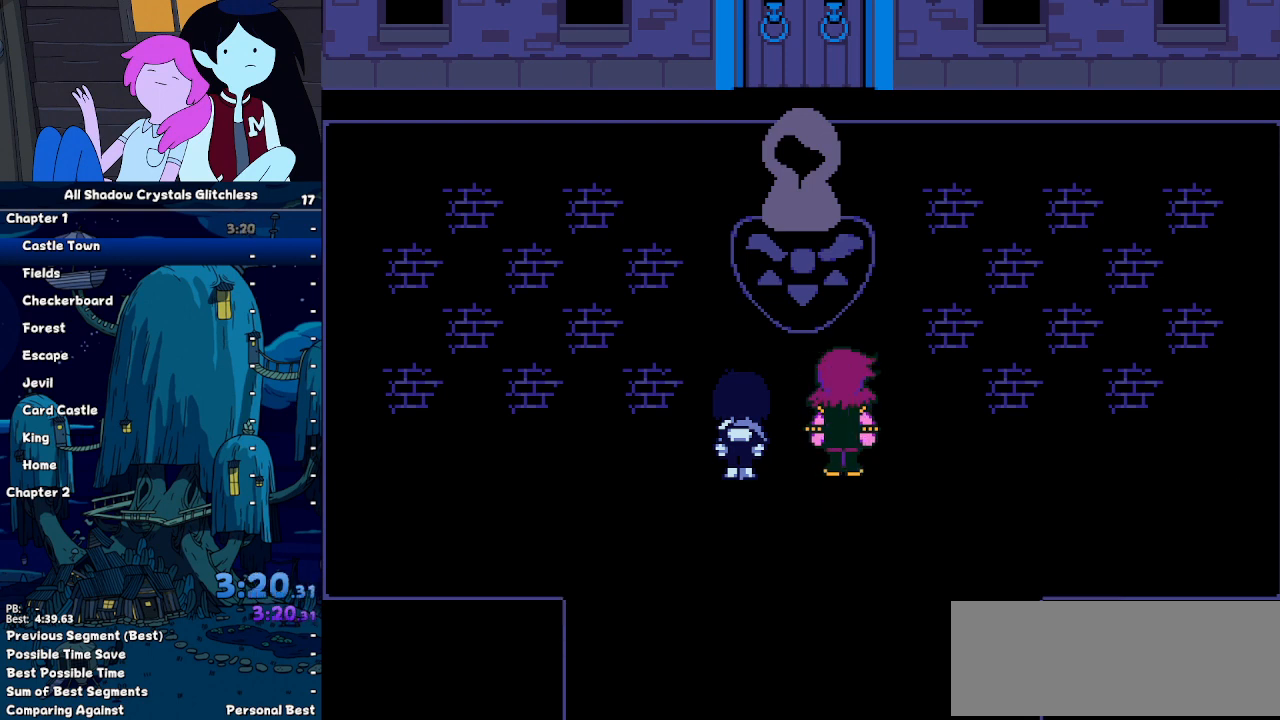
{"keys": ["shift"], "events": [[333, "z", "down"], [367, "return", "down"], [367, "z", "up"], [467, "return", "up"]]}
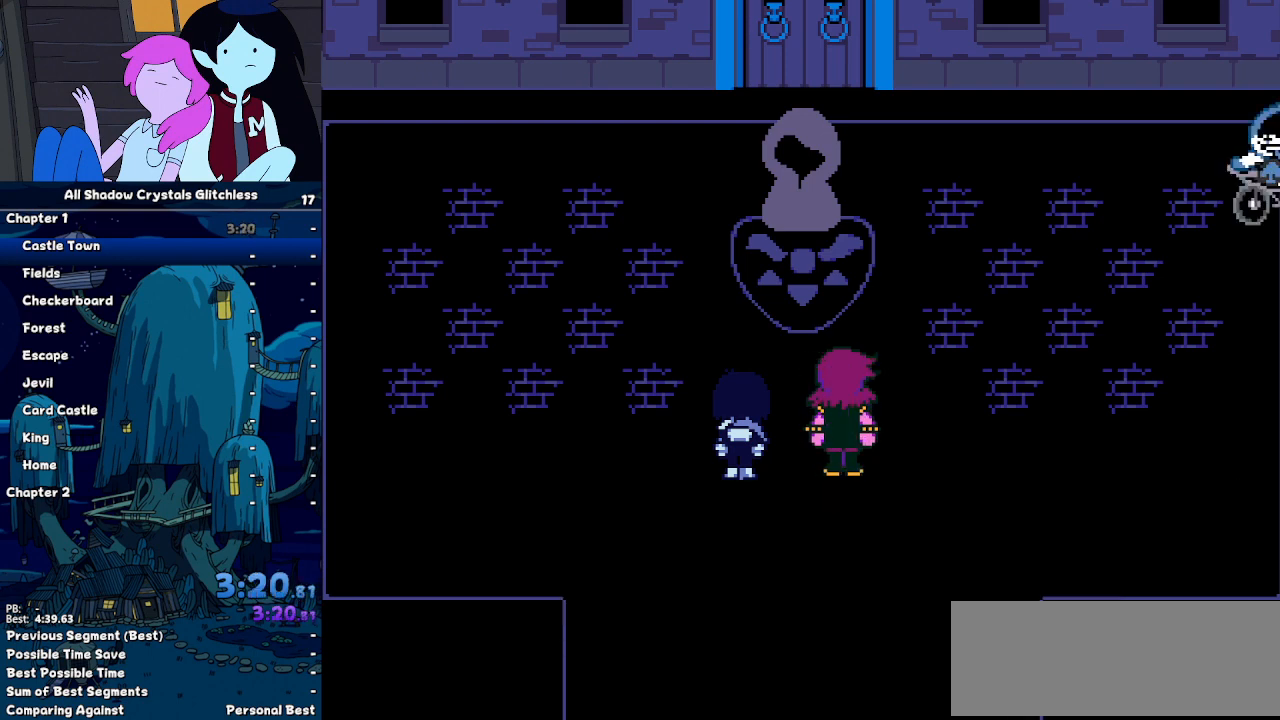
{"keys": ["shift", "z"], "events": [[100, "z", "down"], [200, "z", "up"], [267, "return", "down"], [400, "return", "up"], [500, "z", "down"]]}
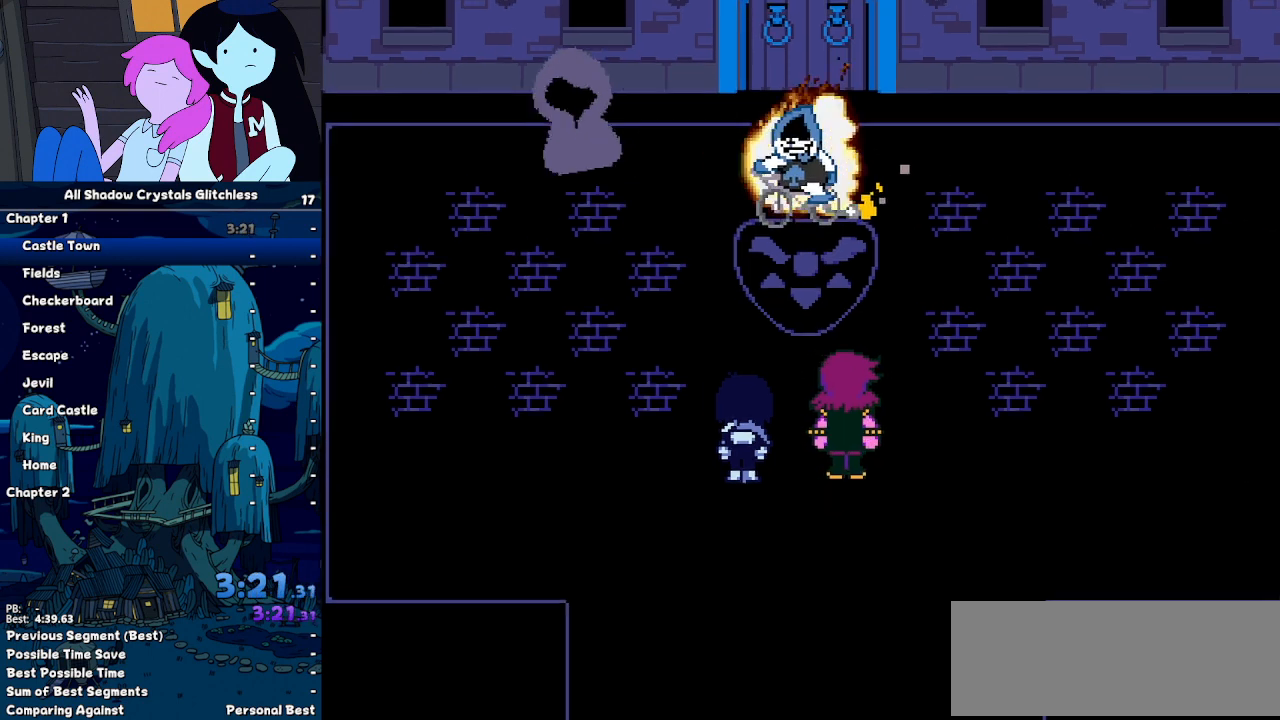
{"keys": ["shift", "z"], "events": [[67, "z", "up"], [233, "return", "down"], [467, "z", "down"], [500, "return", "up"]]}
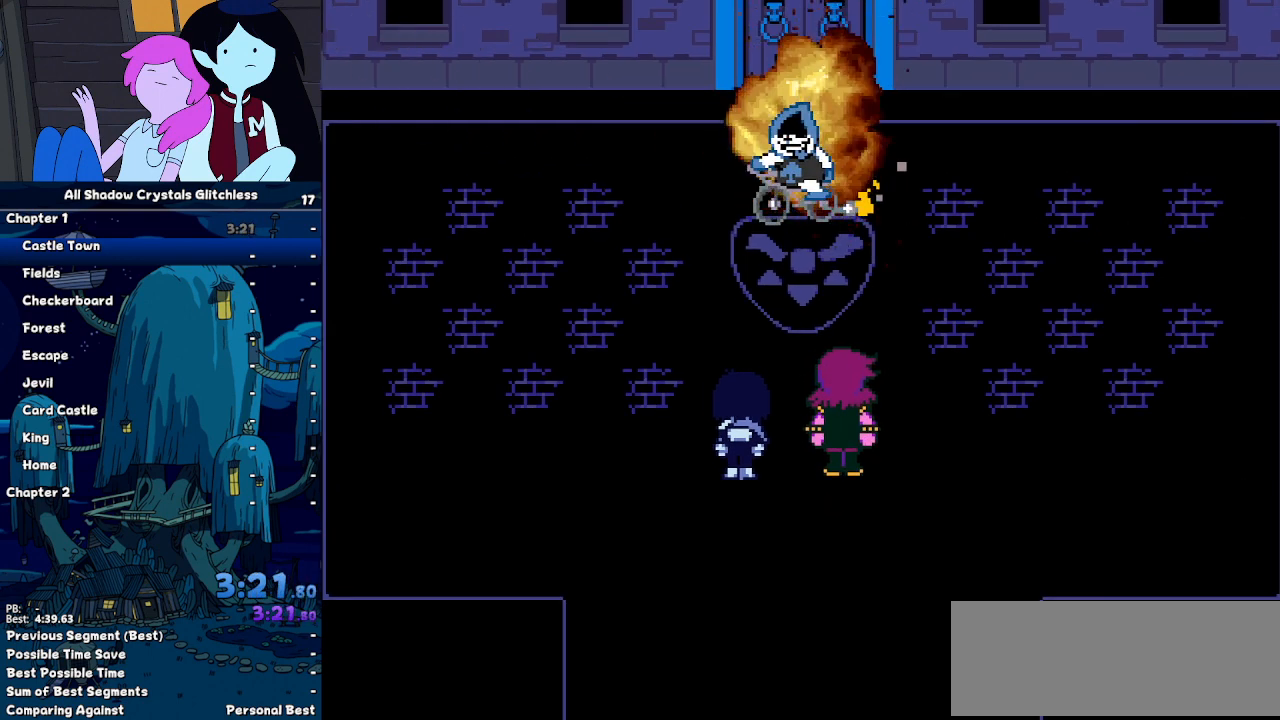
{"keys": ["shift"], "events": [[200, "z", "up"]]}
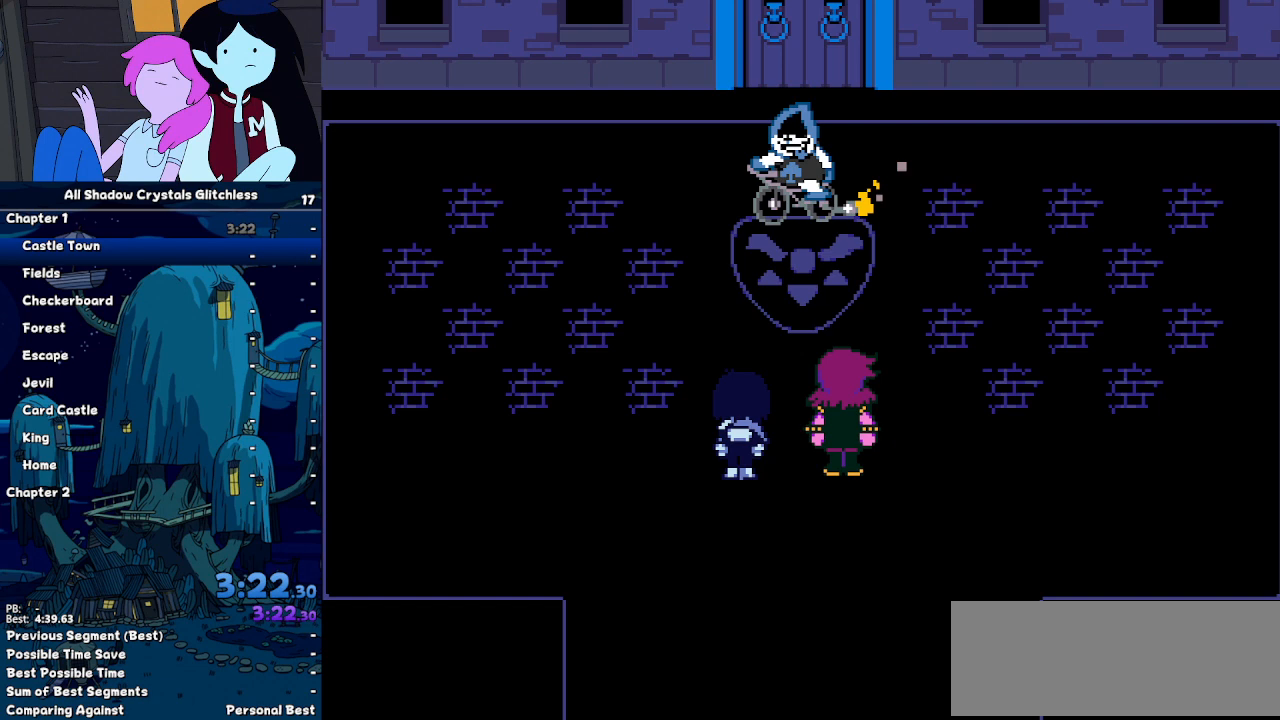
{"keys": ["return", "shift"], "events": [[33, "z", "down"], [67, "z", "up"], [100, "return", "down"], [167, "return", "up"], [200, "z", "down"], [267, "z", "up"], [300, "return", "down"], [333, "return", "up"], [333, "z", "down"], [433, "return", "down"], [433, "z", "up"]]}
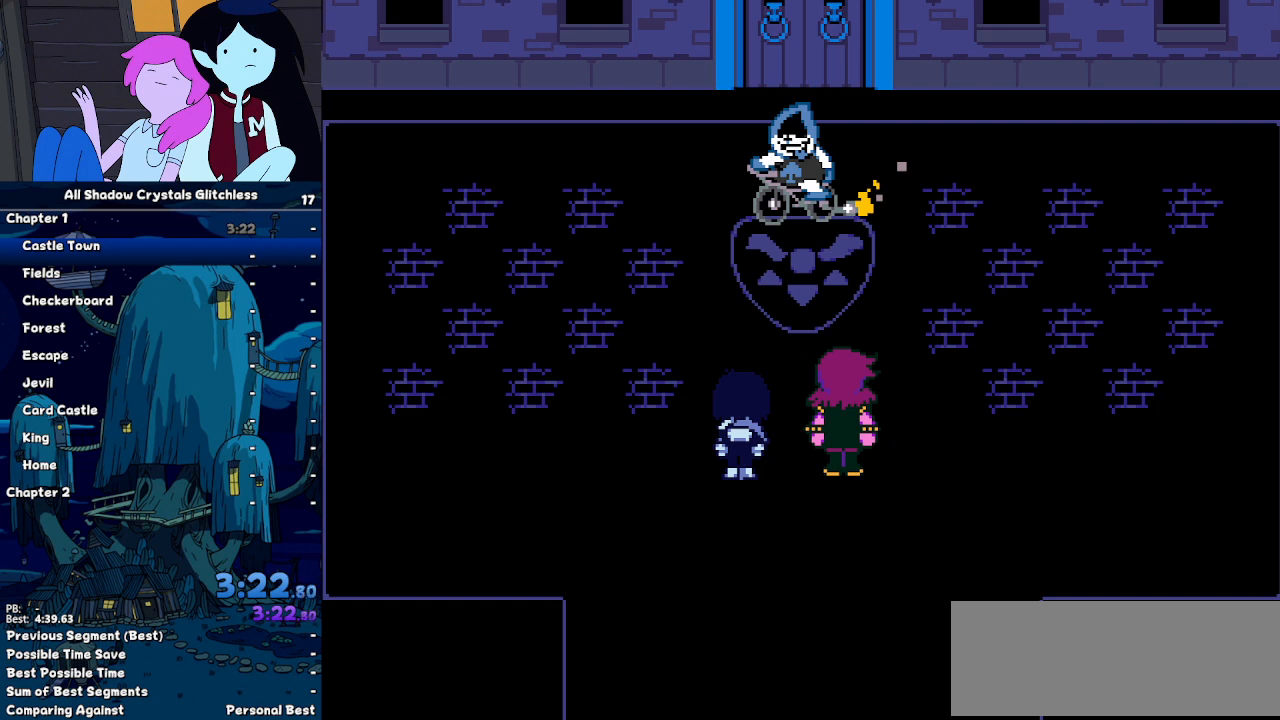
{"keys": ["shift", "z"], "events": [[33, "return", "up"], [33, "z", "down"], [133, "return", "down"], [133, "z", "up"], [167, "return", "up"], [167, "z", "down"], [267, "return", "down"], [267, "z", "up"], [367, "return", "up"], [367, "z", "down"], [400, "return", "down"], [467, "z", "up"], [500, "return", "up"], [500, "z", "down"]]}
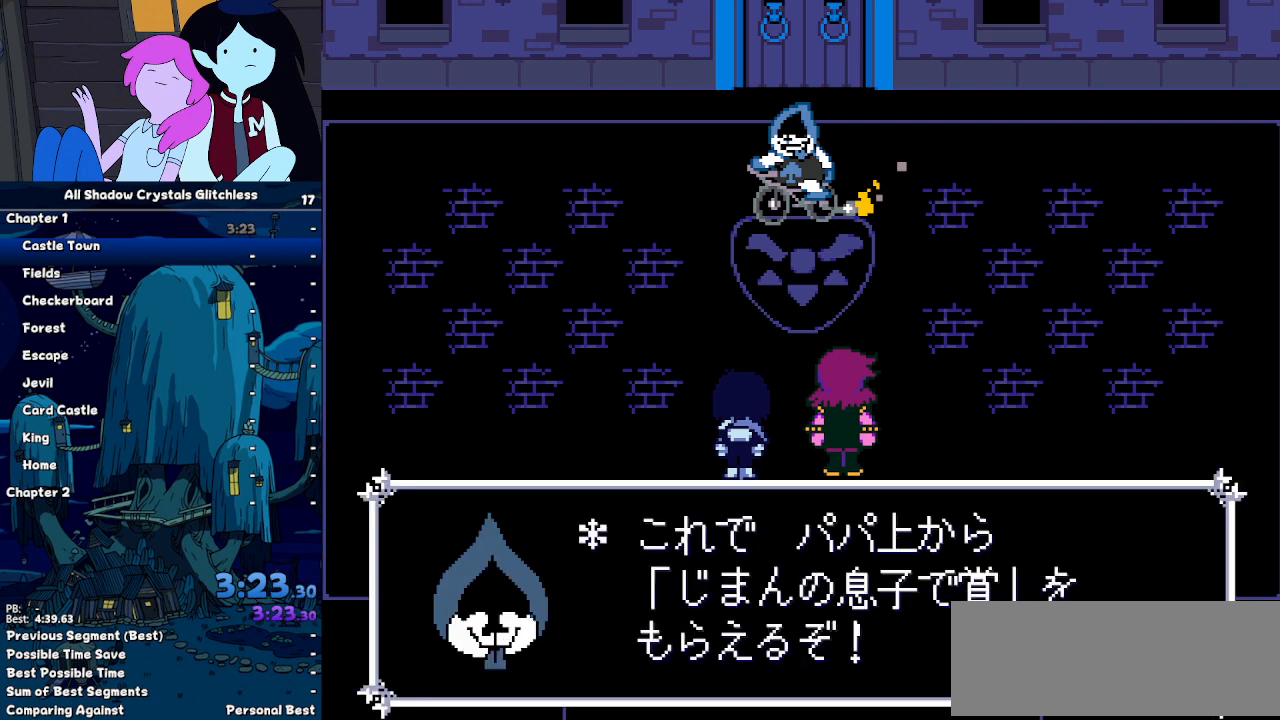
{"keys": ["shift", "z"], "events": [[33, "return", "down"], [100, "z", "up"], [133, "return", "up"], [200, "z", "down"], [233, "return", "down"], [233, "z", "up"], [333, "return", "up"], [367, "return", "down"], [367, "z", "down"], [433, "z", "up"], [467, "return", "up"], [500, "z", "down"]]}
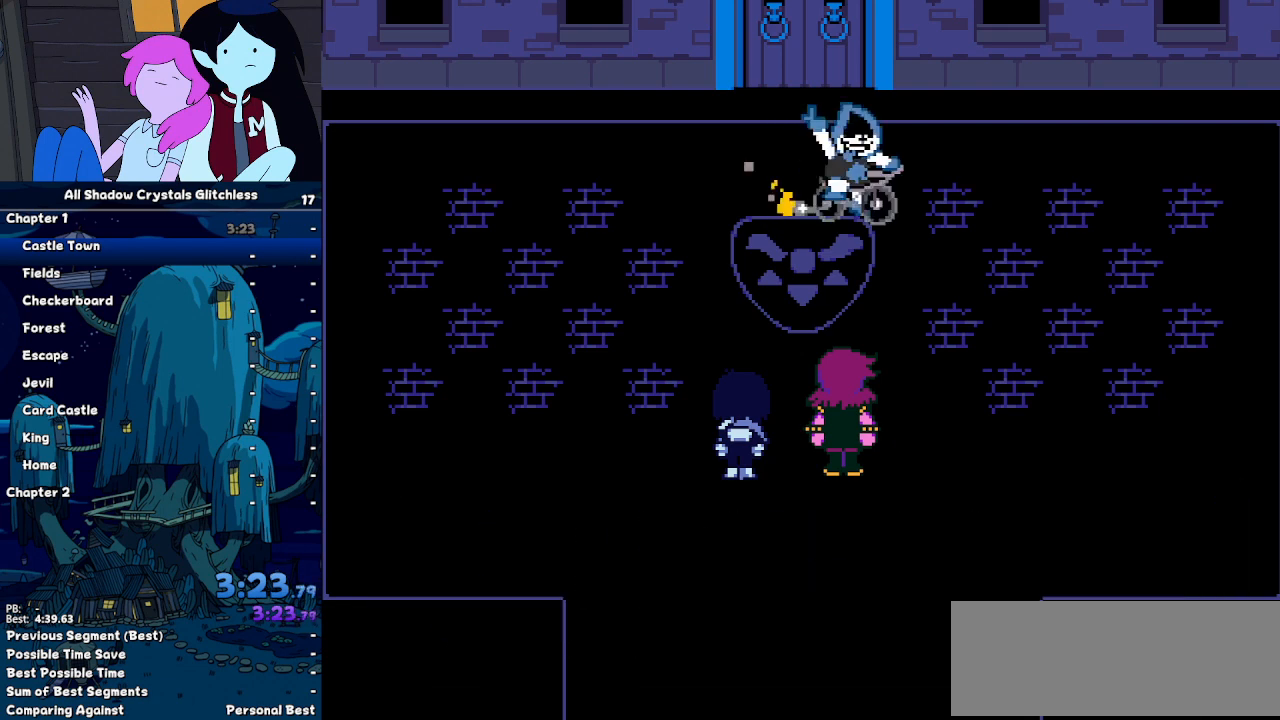
{"keys": ["shift"], "events": [[67, "return", "down"], [100, "z", "up"], [167, "return", "up"], [200, "z", "down"], [267, "return", "down"], [267, "z", "up"], [300, "return", "up"], [400, "return", "down"], [400, "z", "down"], [433, "z", "up"], [500, "return", "up"]]}
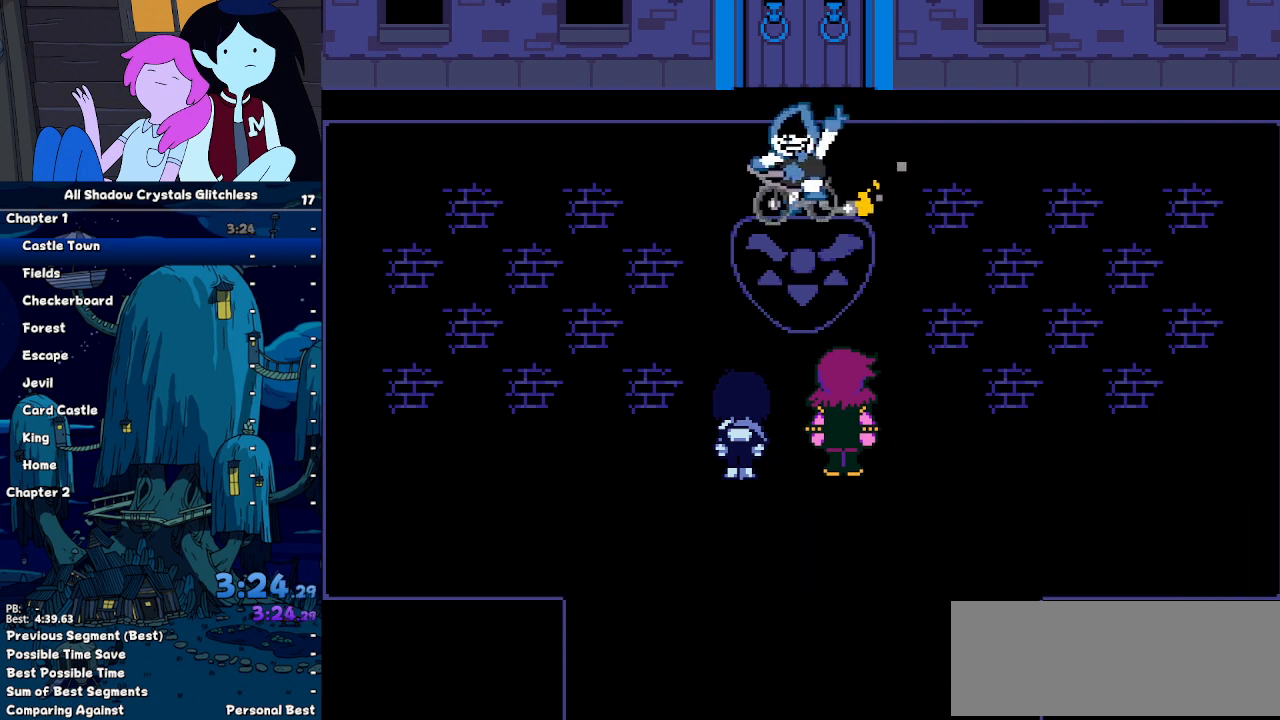
{"keys": ["shift"], "events": [[33, "z", "down"], [67, "return", "down"], [133, "return", "up"], [133, "z", "up"], [233, "z", "down"], [267, "return", "down"], [267, "z", "up"], [300, "return", "up"], [400, "z", "down"], [467, "return", "down"], [467, "z", "up"], [500, "return", "up"]]}
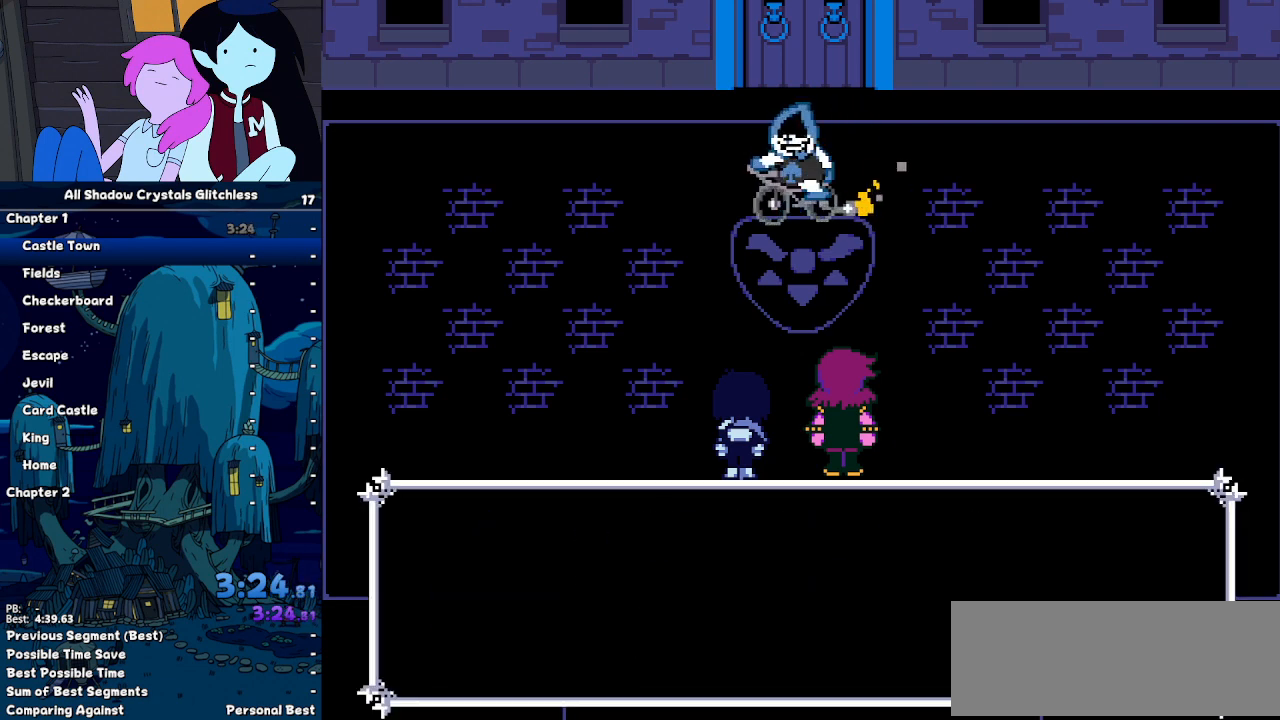
{"keys": ["shift"], "events": [[33, "z", "down"], [100, "return", "down"], [133, "z", "up"], [200, "return", "up"], [233, "z", "down"], [267, "return", "down"], [267, "z", "up"], [333, "return", "up"], [433, "z", "down"], [467, "return", "down"], [467, "z", "up"], [500, "return", "up"]]}
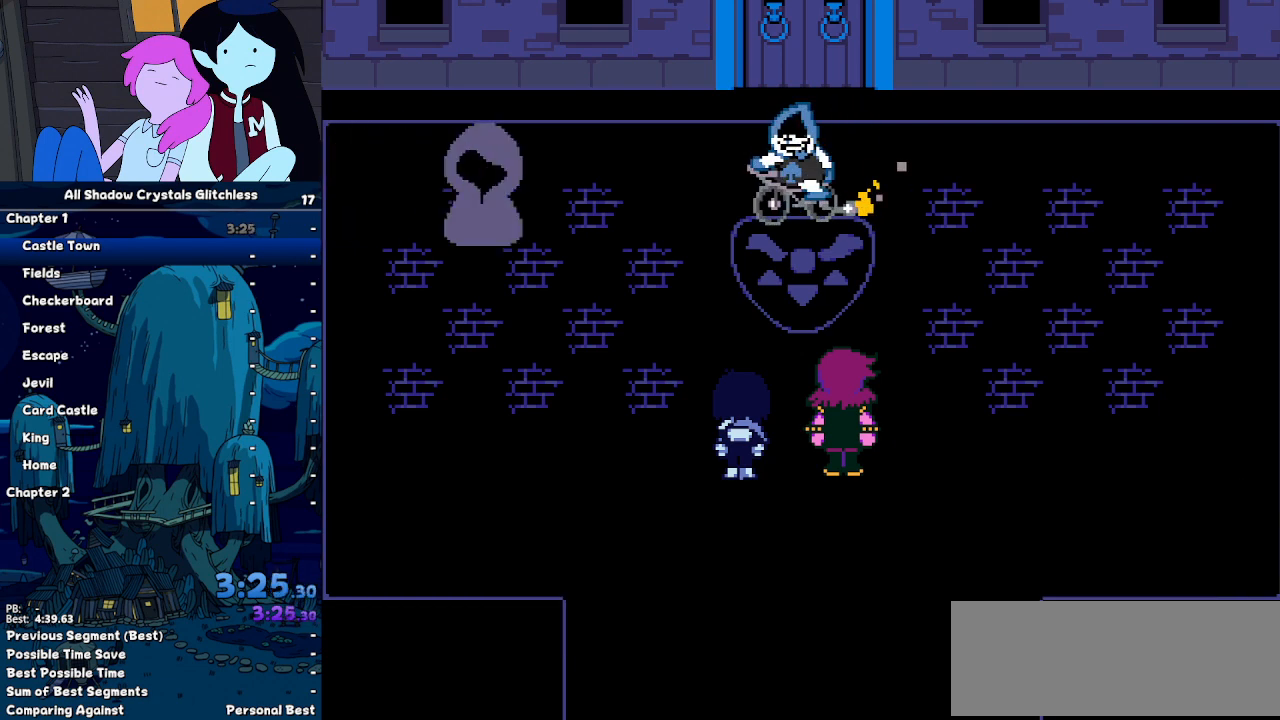
{"keys": ["return", "shift"], "events": [[67, "z", "down"], [100, "return", "down"], [100, "z", "up"], [200, "return", "up"], [267, "z", "down"], [300, "return", "down"], [300, "z", "up"], [333, "return", "up"], [433, "z", "down"], [500, "return", "down"], [500, "z", "up"]]}
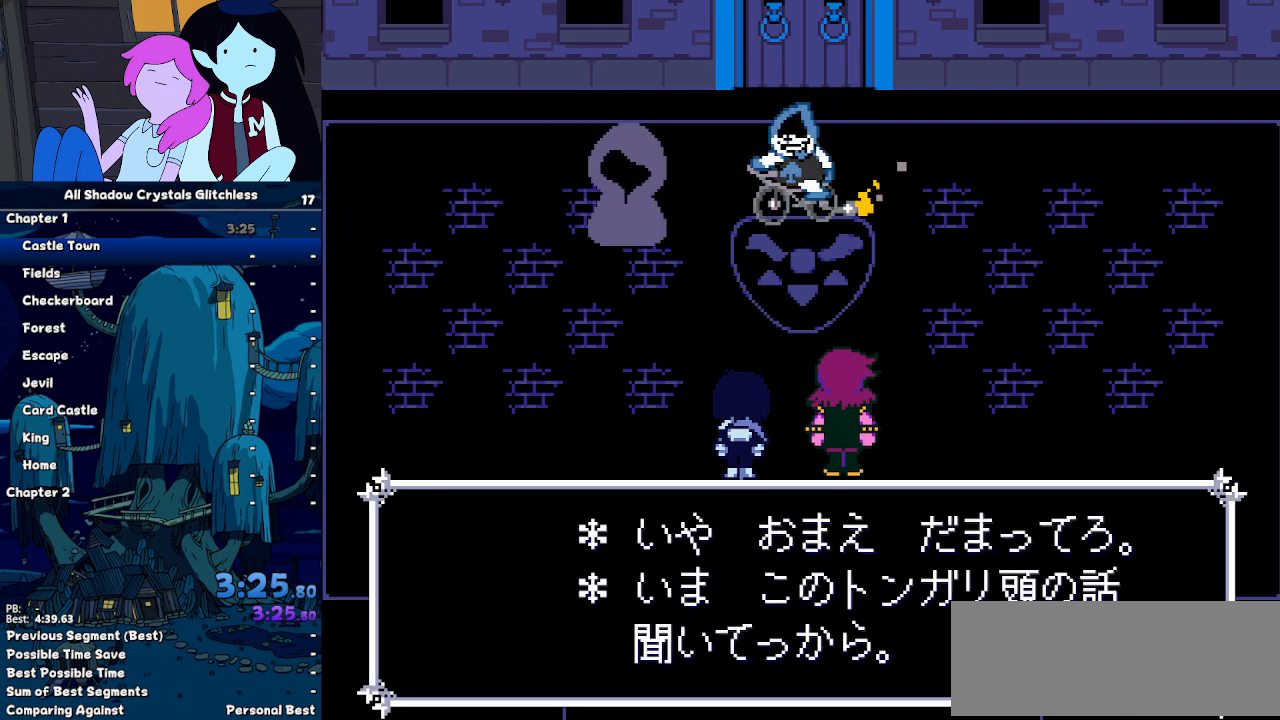
{"keys": ["return", "shift"], "events": [[33, "return", "up"], [33, "z", "down"], [133, "return", "down"], [133, "z", "up"], [233, "return", "up"], [233, "z", "down"], [300, "return", "down"], [300, "z", "up"], [367, "return", "up"], [400, "z", "down"], [500, "return", "down"], [500, "z", "up"]]}
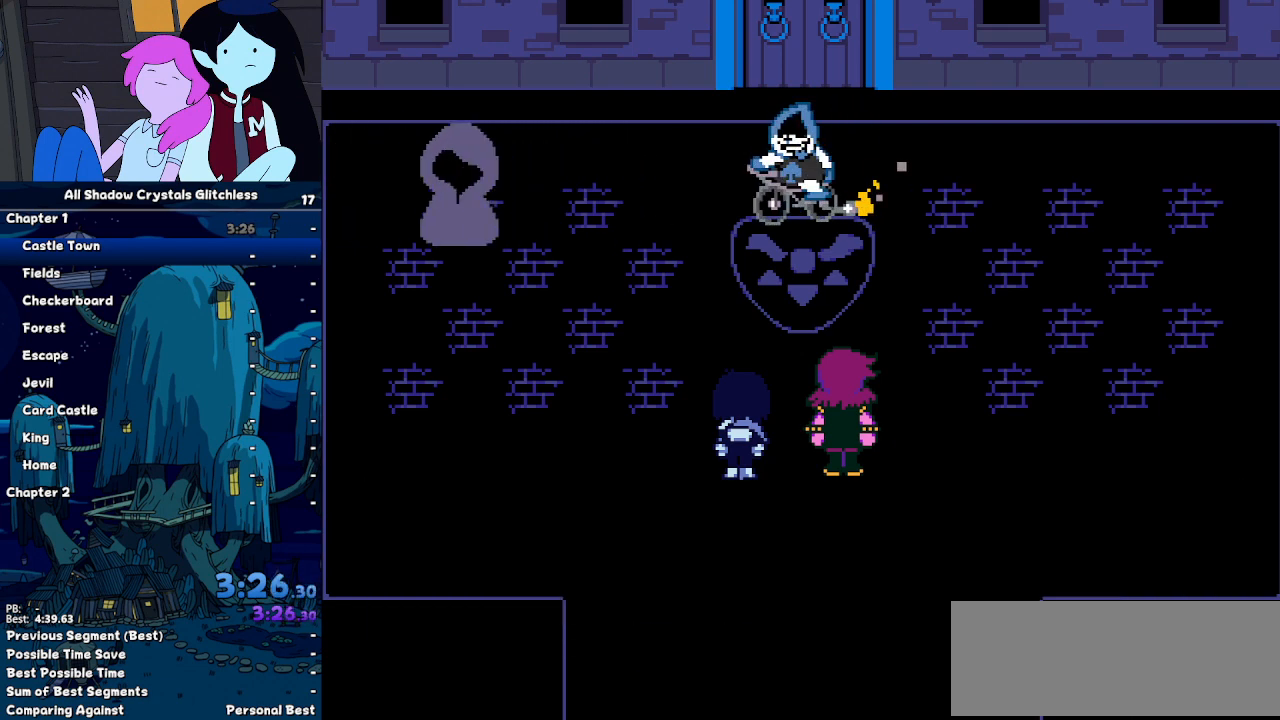
{"keys": ["shift", "z"], "events": [[33, "return", "up"], [100, "z", "down"], [133, "return", "down"], [200, "z", "up"], [233, "return", "up"], [233, "z", "down"], [333, "return", "down"], [333, "z", "up"], [433, "return", "up"], [433, "z", "down"]]}